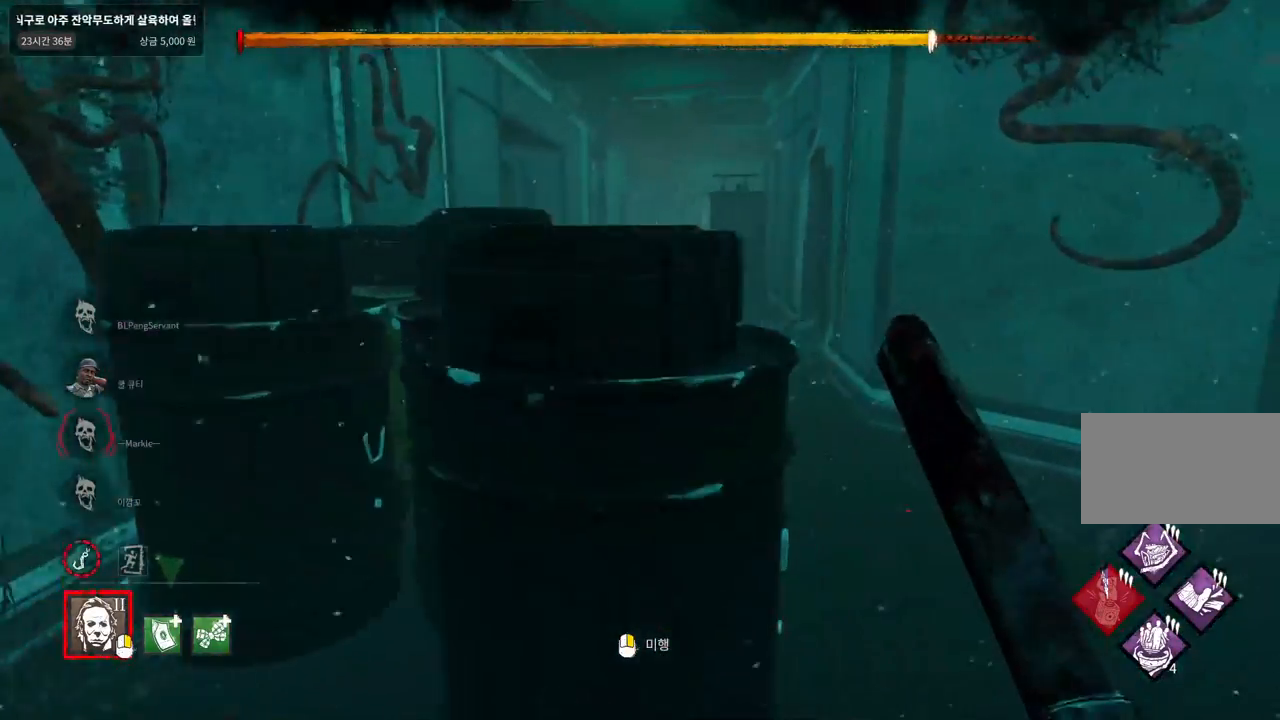
Gameplay with keyboard and mouse; each line is a JSON object with the keys and mouse buttons held at the frame after it. "events" lists presses ("down") and releases ("up") of "a", "ctrl", "d", "e", "q", "s", "shift", "space", "w", "mouse_left", "mouse_wheel", "mouse_right", "mouse_mb4" and "mouse_mb5" between this image and that frame as [ms after this image, input, new state], when the widget could be followed in between. "mouse_left", "mouse_wheel", "mouse_right", "mouse_mb4", "mouse_mb5" = the "left", "wheel", "right", "mb4", "mb5" buttons of the "mouse" list. No other keys are recorded. "wheel" means that the mouse wheel is clicked or scrolled. Mouse movement is not recorded.
{"keys": ["w"], "mouse": [], "events": [[67, "d", "up"], [217, "d", "down"], [350, "d", "up"]]}
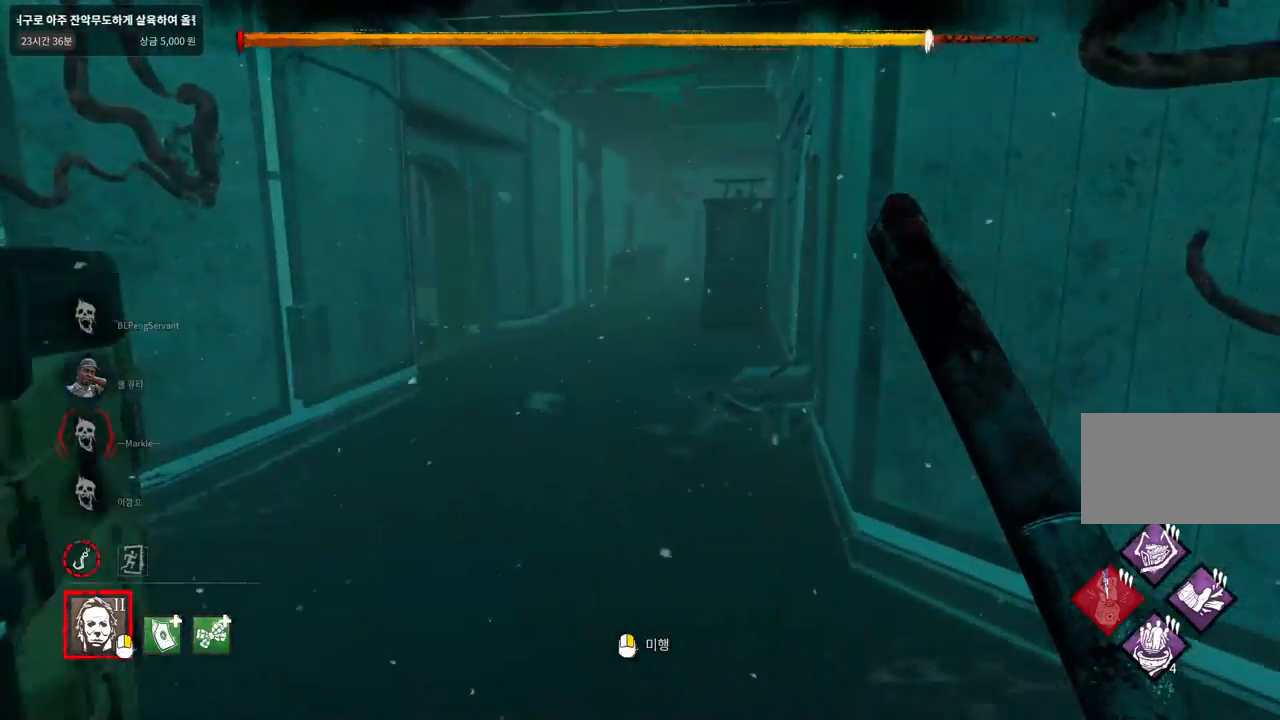
{"keys": ["w"], "mouse": [], "events": [[367, "a", "down"], [483, "a", "up"]]}
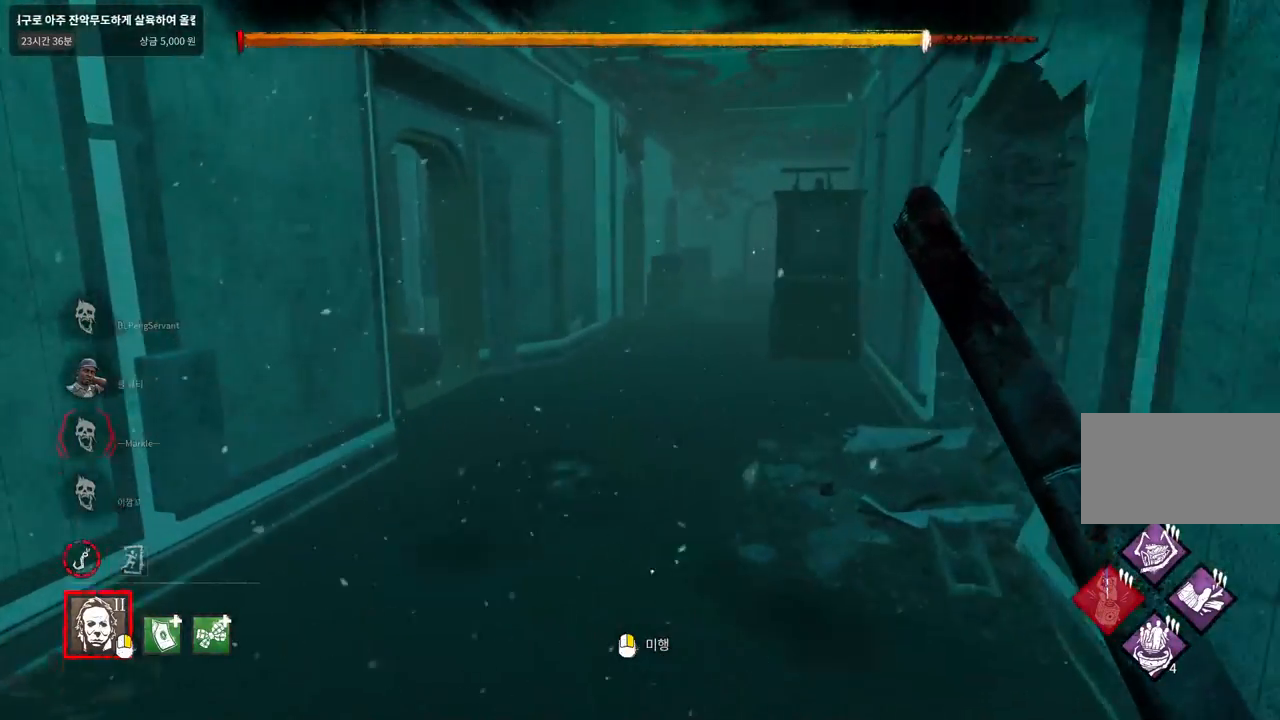
{"keys": ["w"], "mouse": [], "events": [[100, "a", "down"], [167, "a", "up"]]}
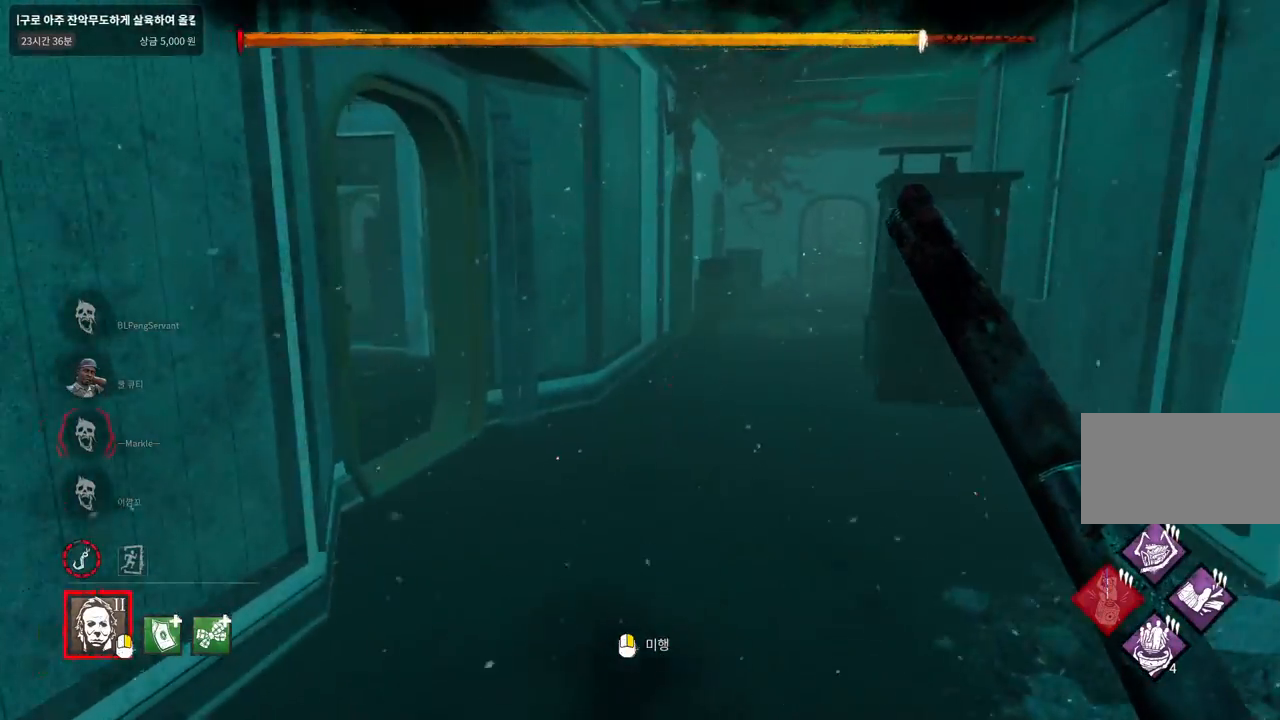
{"keys": ["w"], "mouse": [], "events": []}
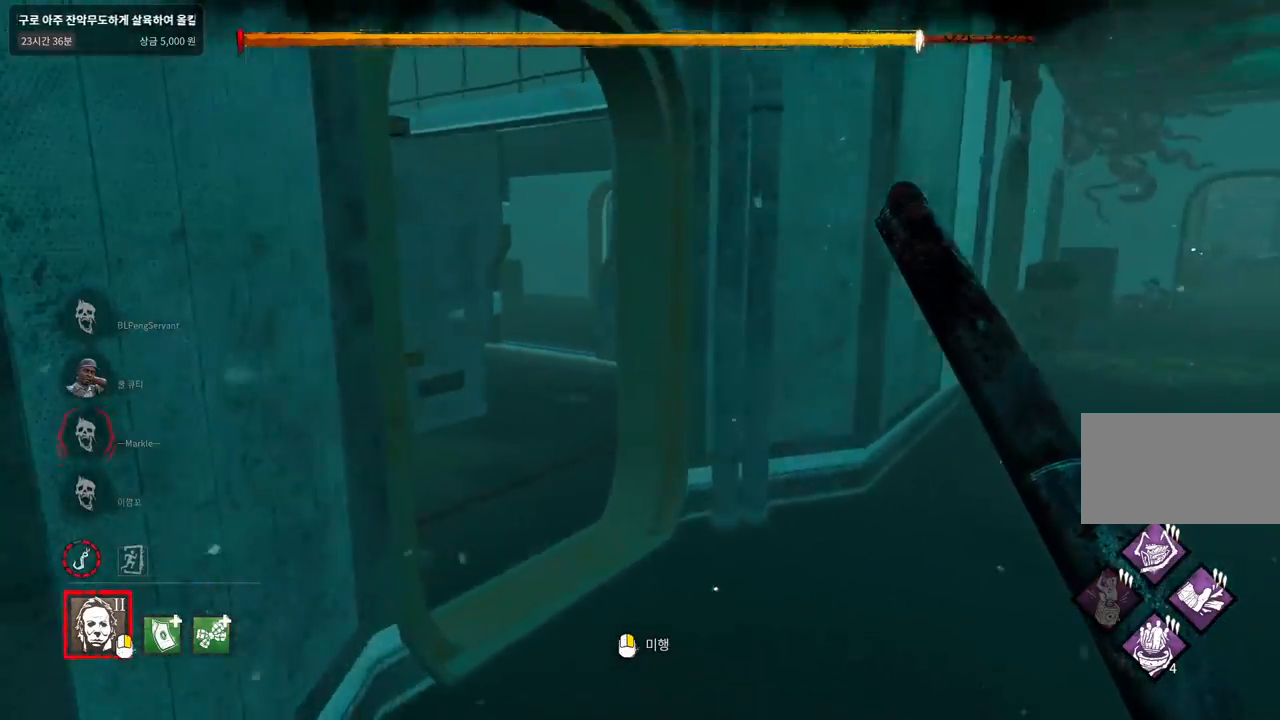
{"keys": ["d", "w"], "mouse": [], "events": [[33, "d", "down"], [133, "d", "up"], [283, "d", "down"], [350, "d", "up"], [467, "d", "down"]]}
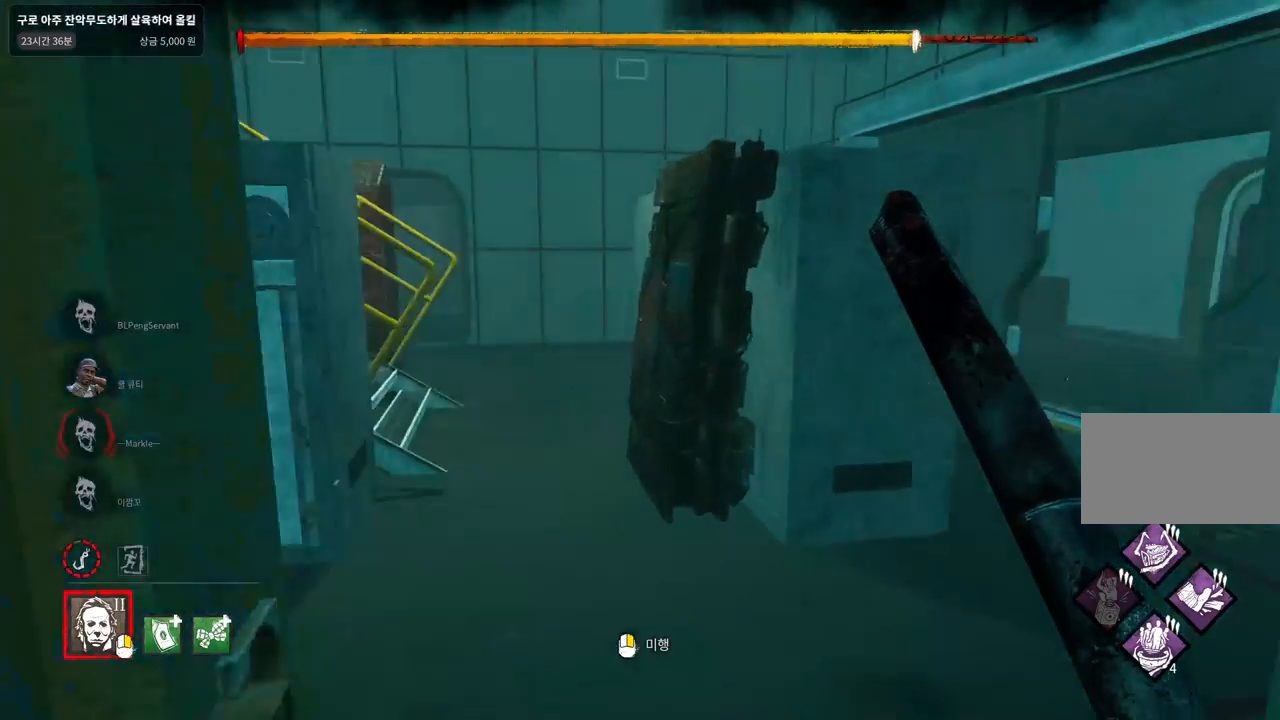
{"keys": ["w"], "mouse": [], "events": [[17, "d", "up"]]}
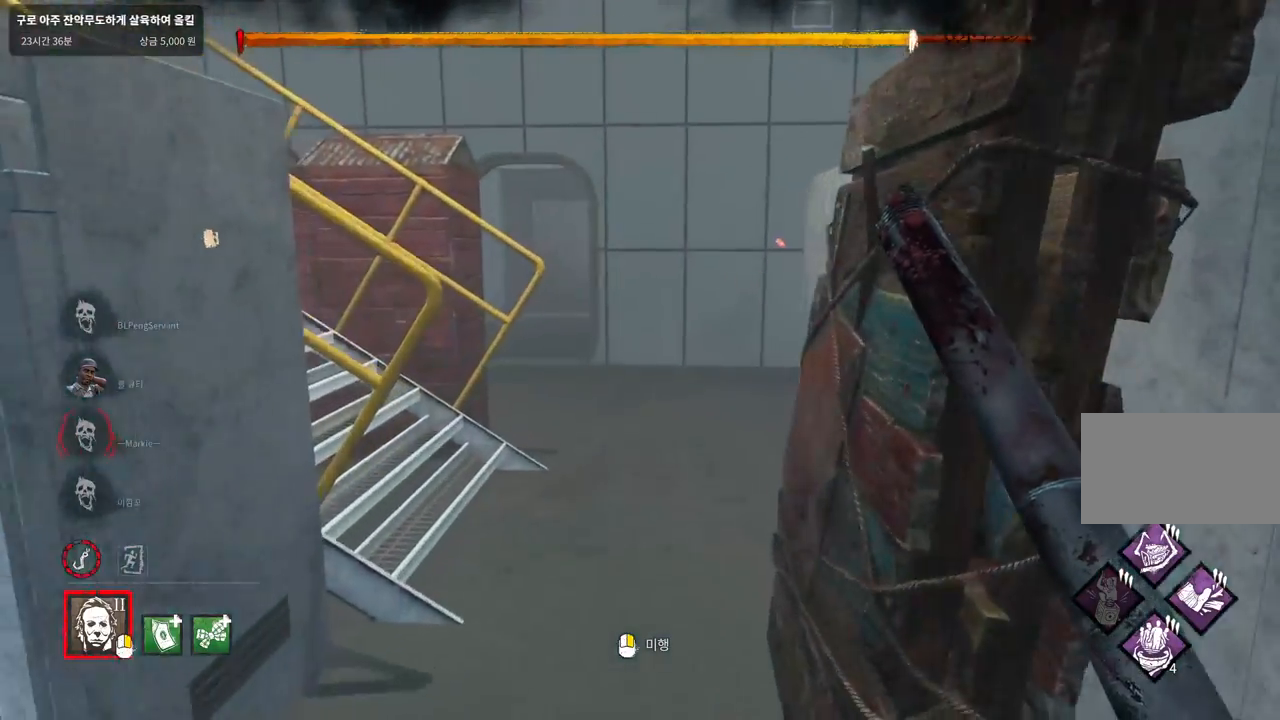
{"keys": ["w"], "mouse": [], "events": []}
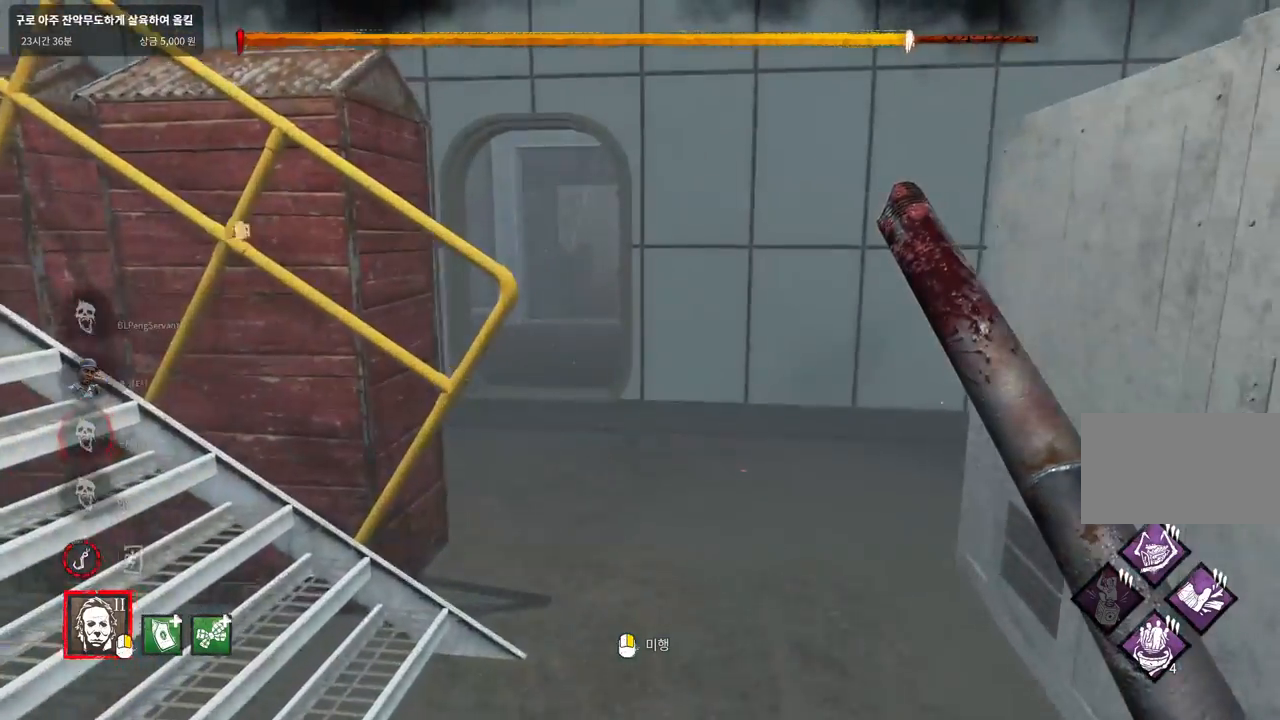
{"keys": ["w"], "mouse": [], "events": [[283, "d", "down"], [367, "d", "up"]]}
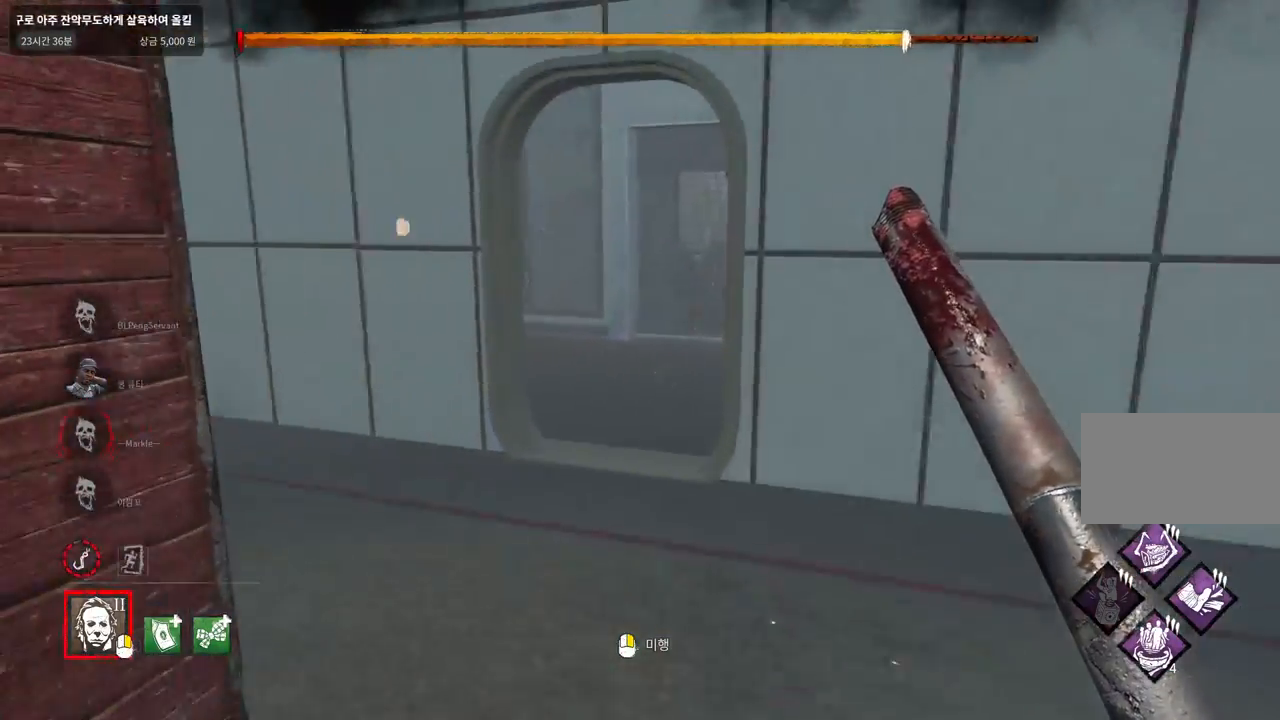
{"keys": ["w"], "mouse": [], "events": [[383, "d", "down"], [483, "d", "up"]]}
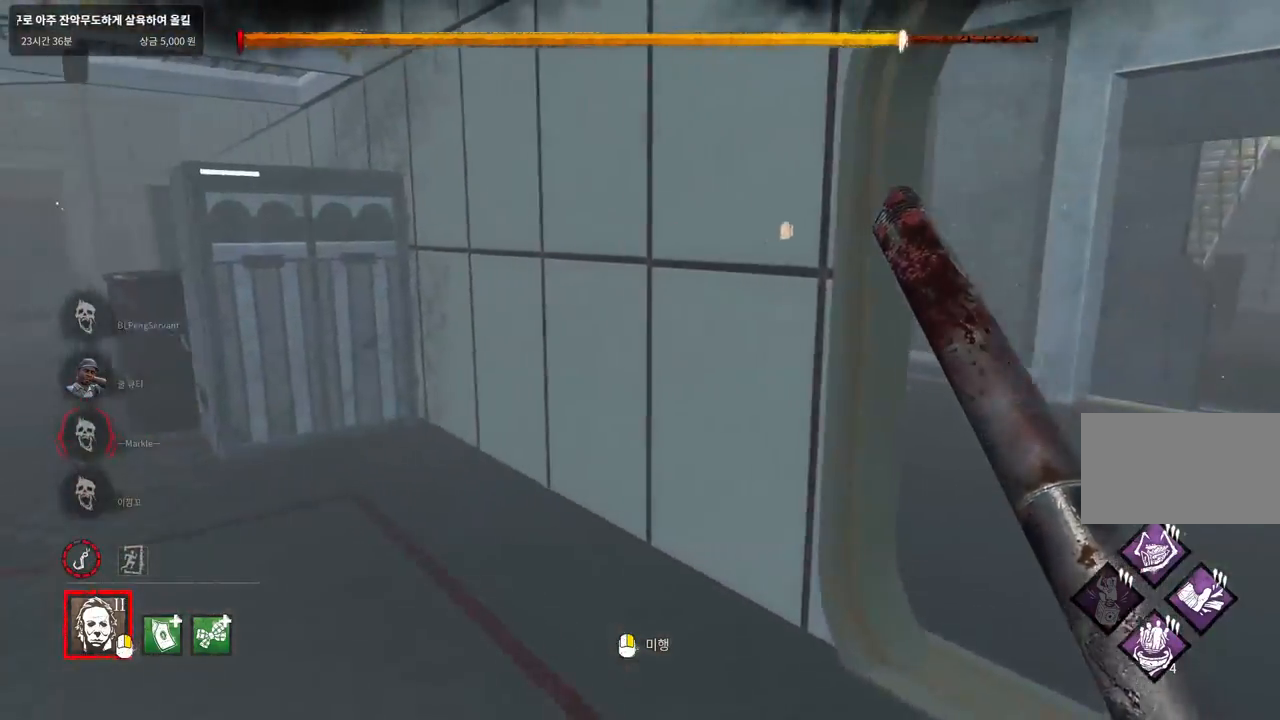
{"keys": ["d", "w"], "mouse": [], "events": [[50, "d", "down"]]}
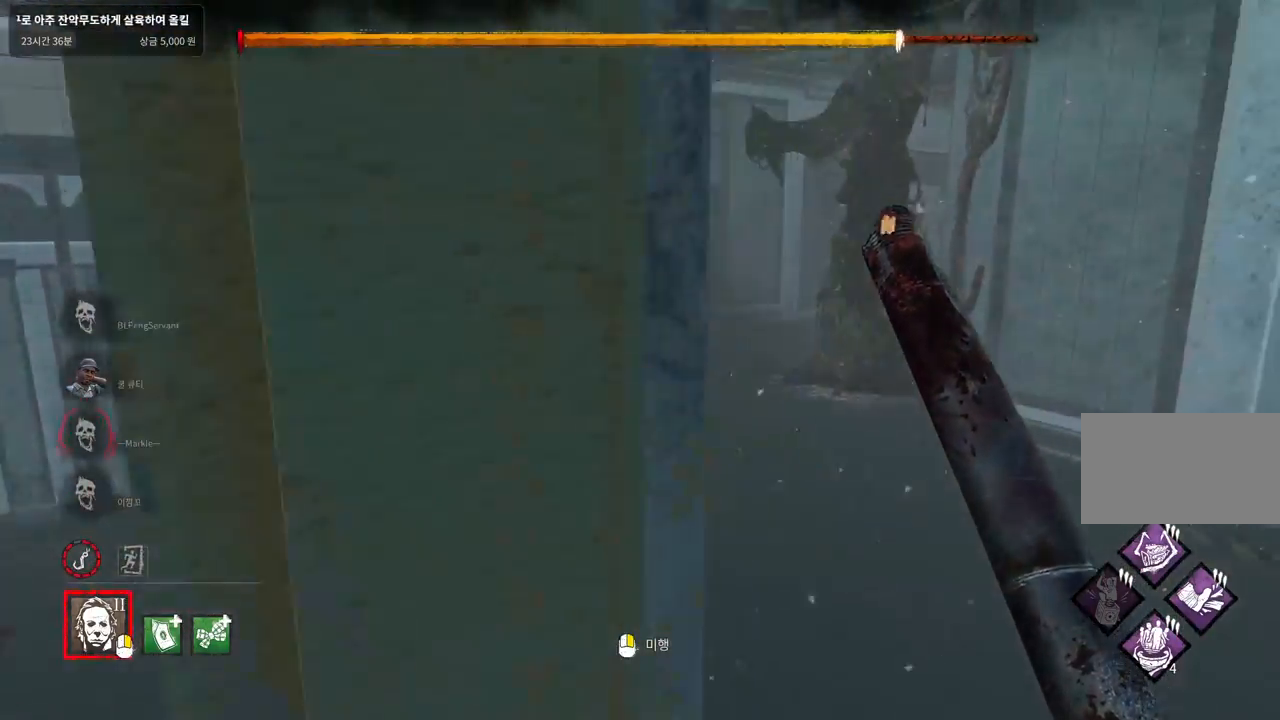
{"keys": ["d", "w"], "mouse": [], "events": [[100, "d", "up"], [417, "d", "down"]]}
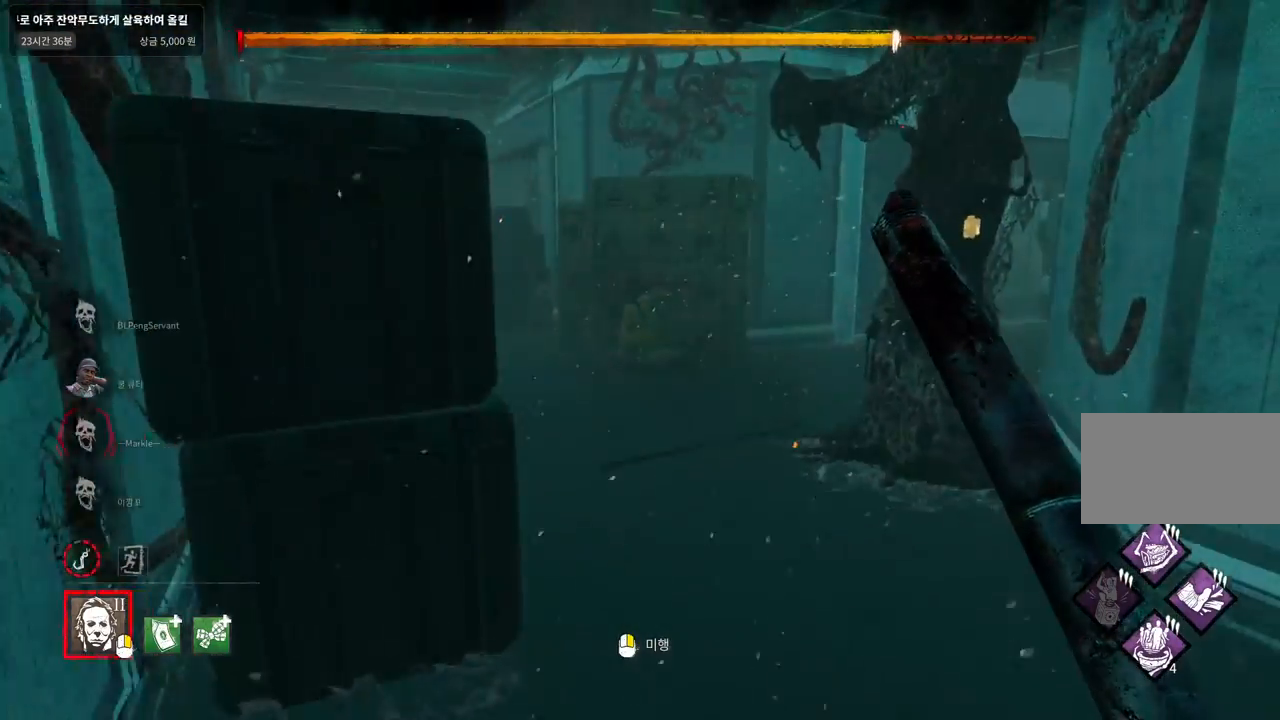
{"keys": ["w"], "mouse": [], "events": [[50, "d", "up"], [167, "d", "down"], [250, "d", "up"]]}
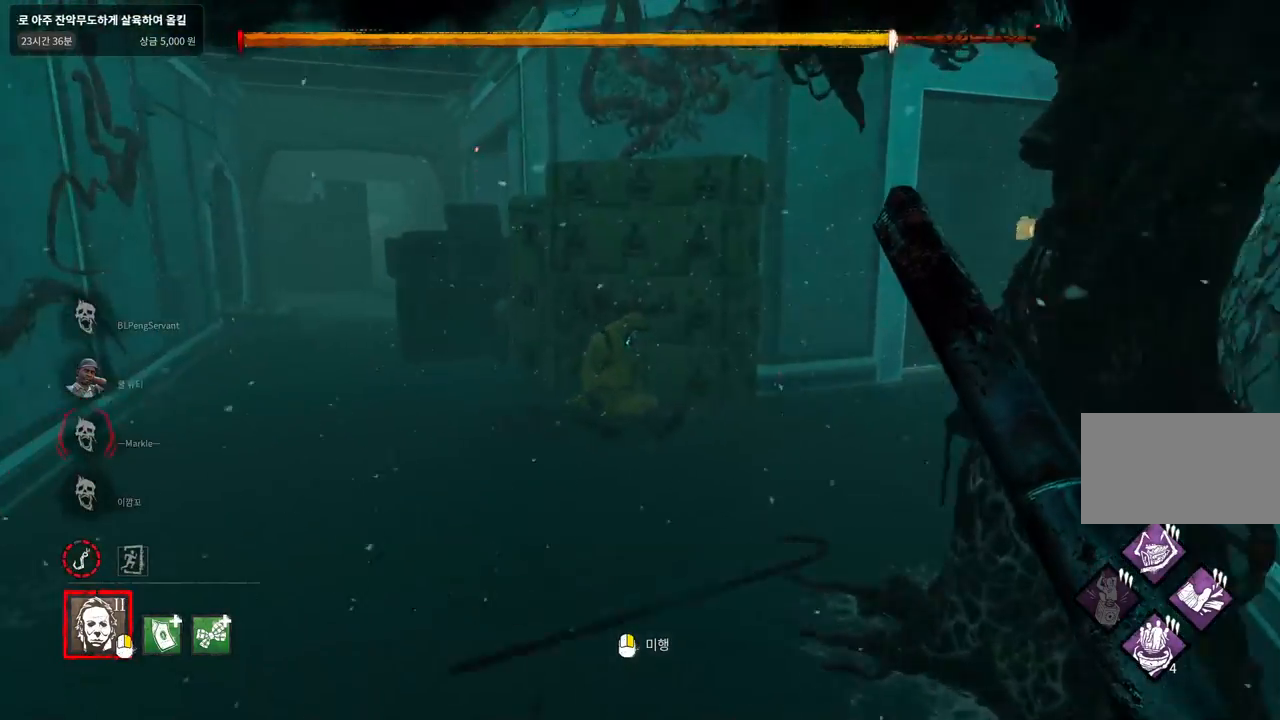
{"keys": ["w"], "mouse": [], "events": [[367, "d", "down"], [467, "d", "up"]]}
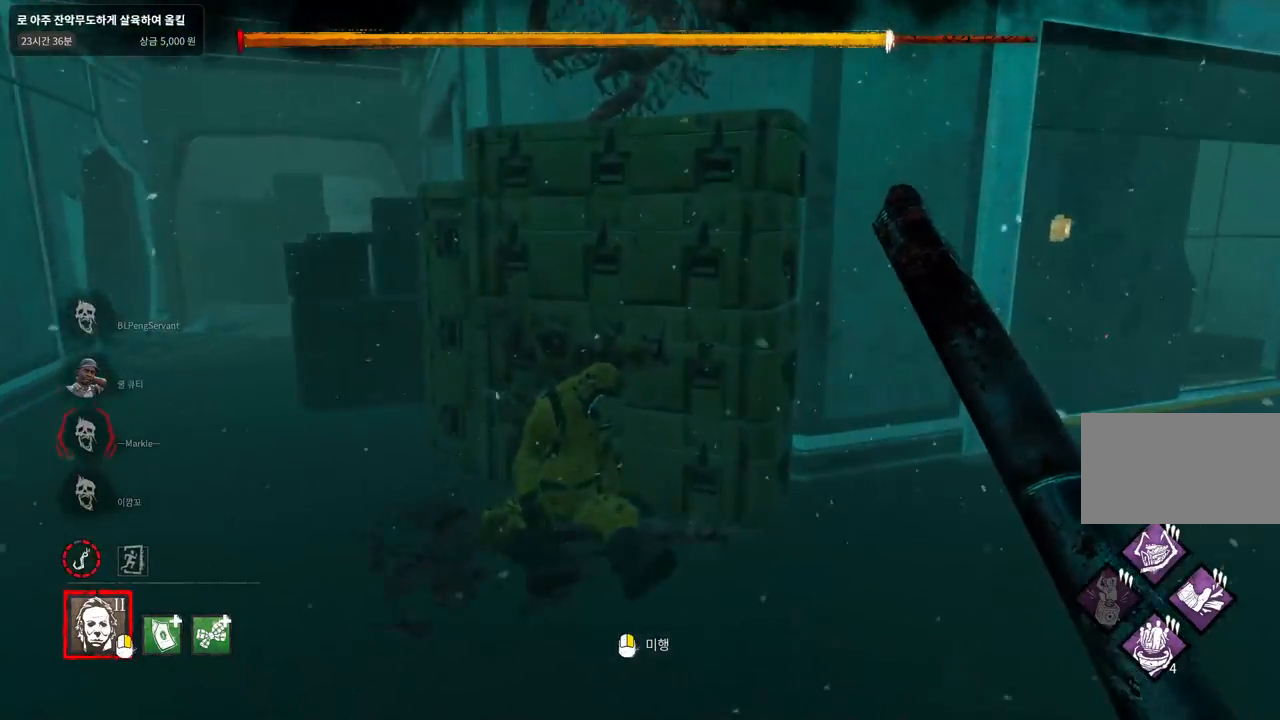
{"keys": ["d", "s"], "mouse": [], "events": [[33, "d", "down"], [283, "w", "up"], [433, "s", "down"]]}
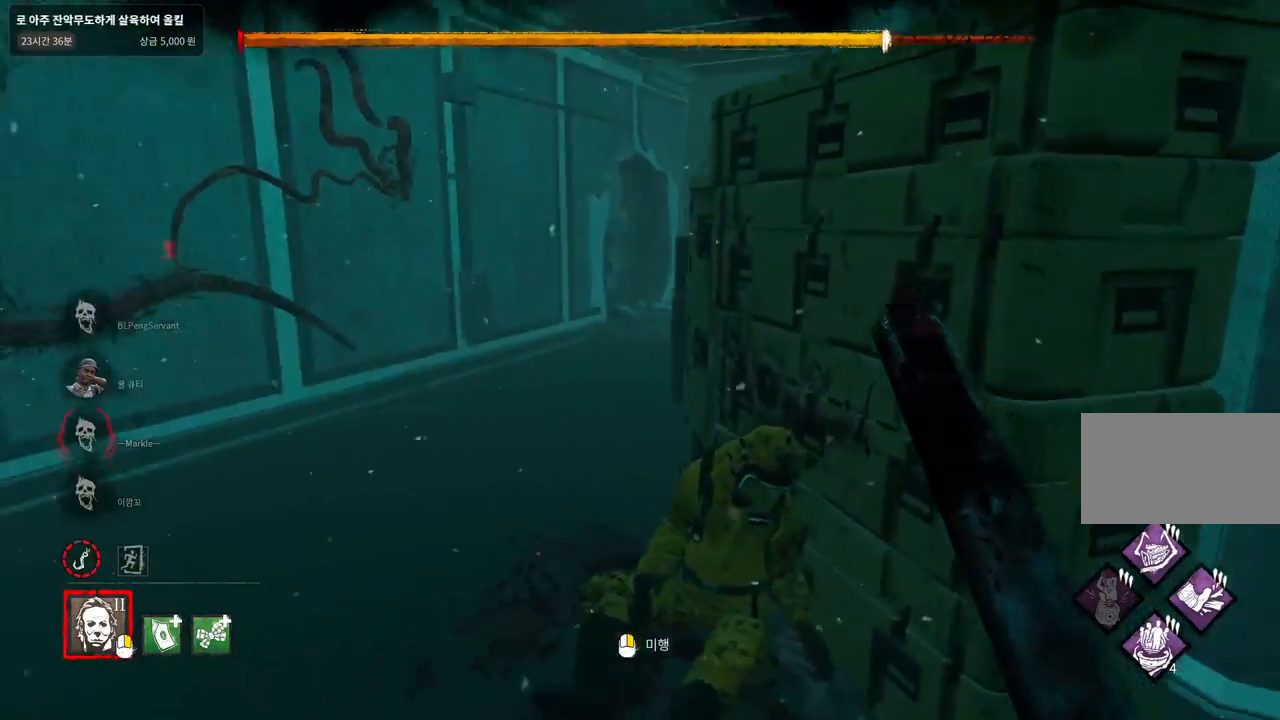
{"keys": ["d", "s"], "mouse": [], "events": []}
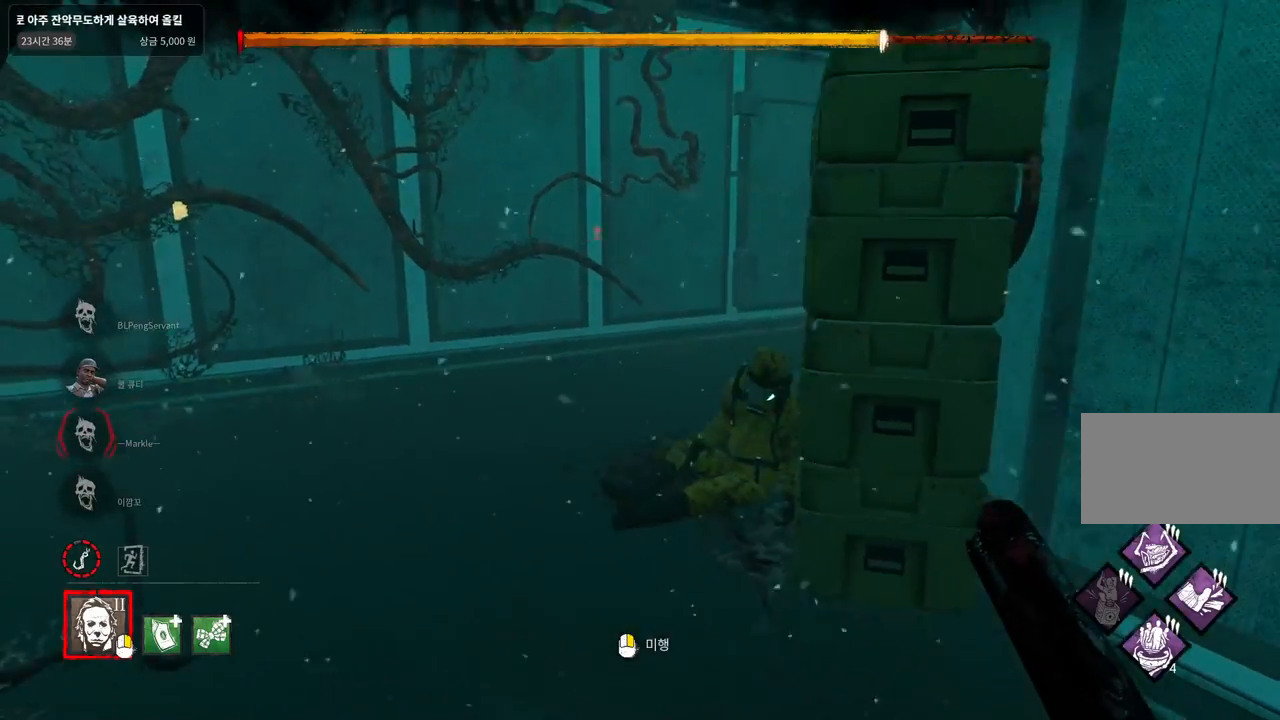
{"keys": ["d"], "mouse": [], "events": [[283, "s", "up"]]}
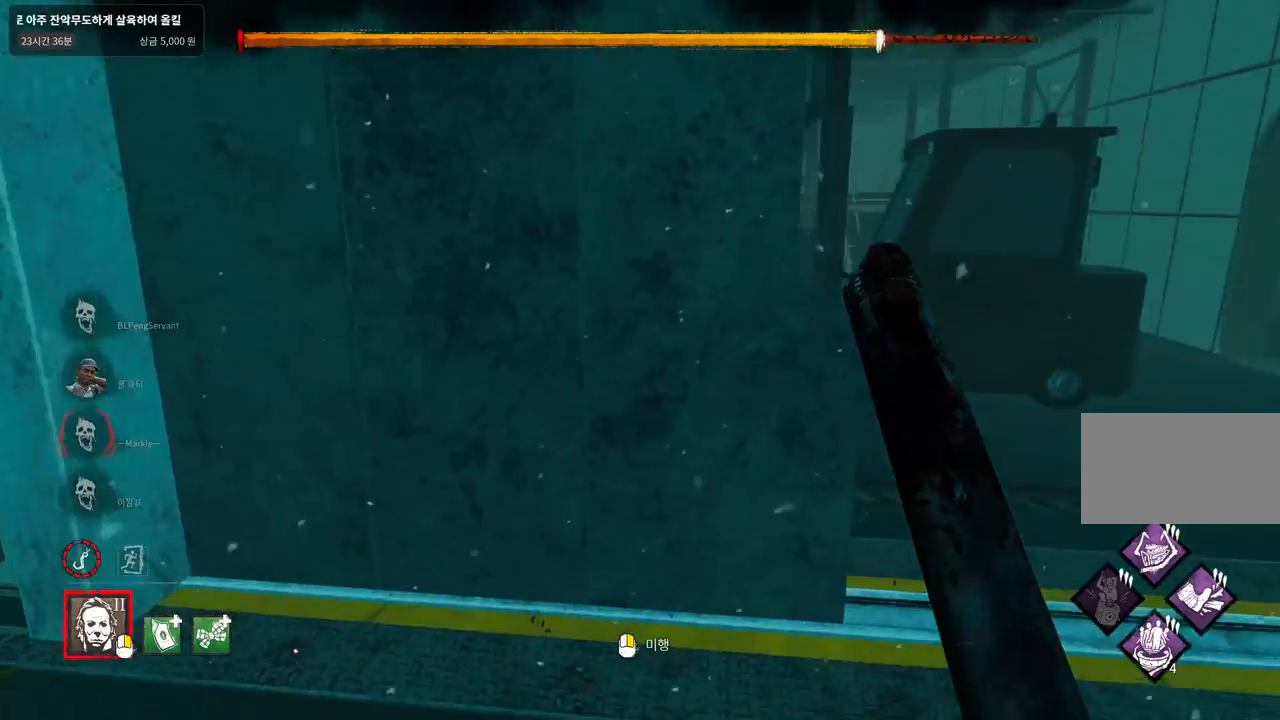
{"keys": ["d"], "mouse": [], "events": []}
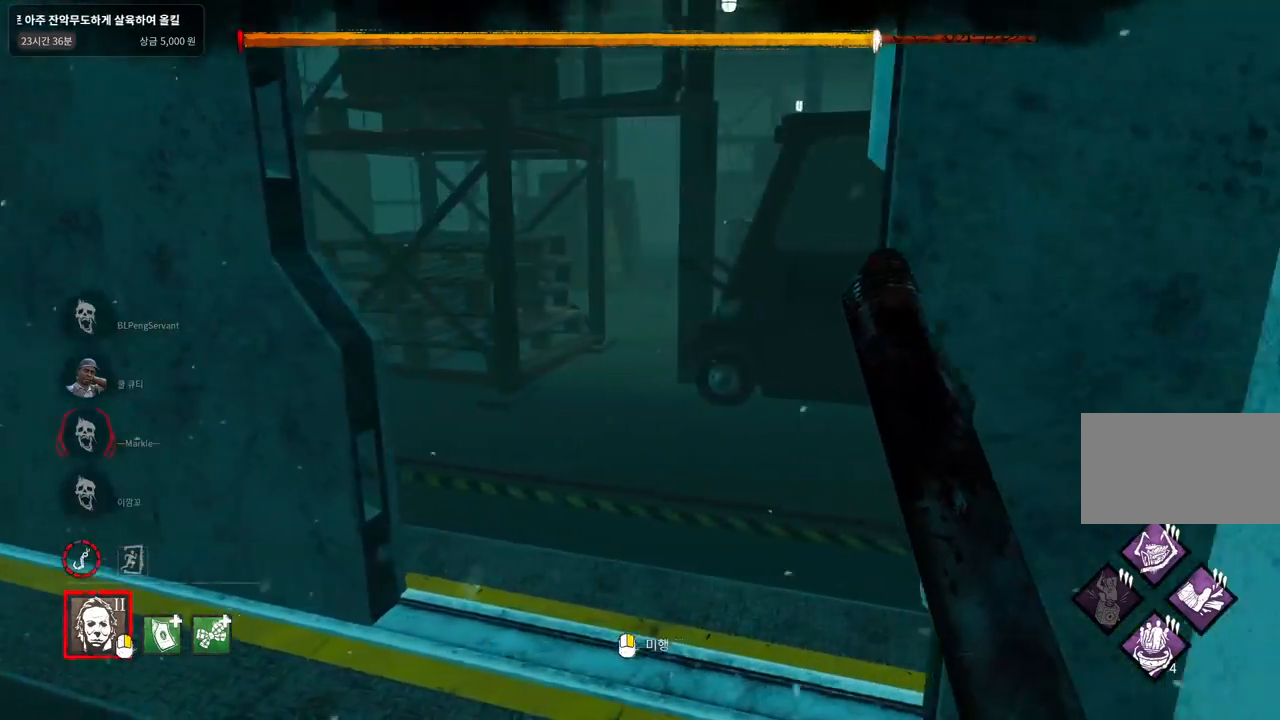
{"keys": ["d"], "mouse": [], "events": []}
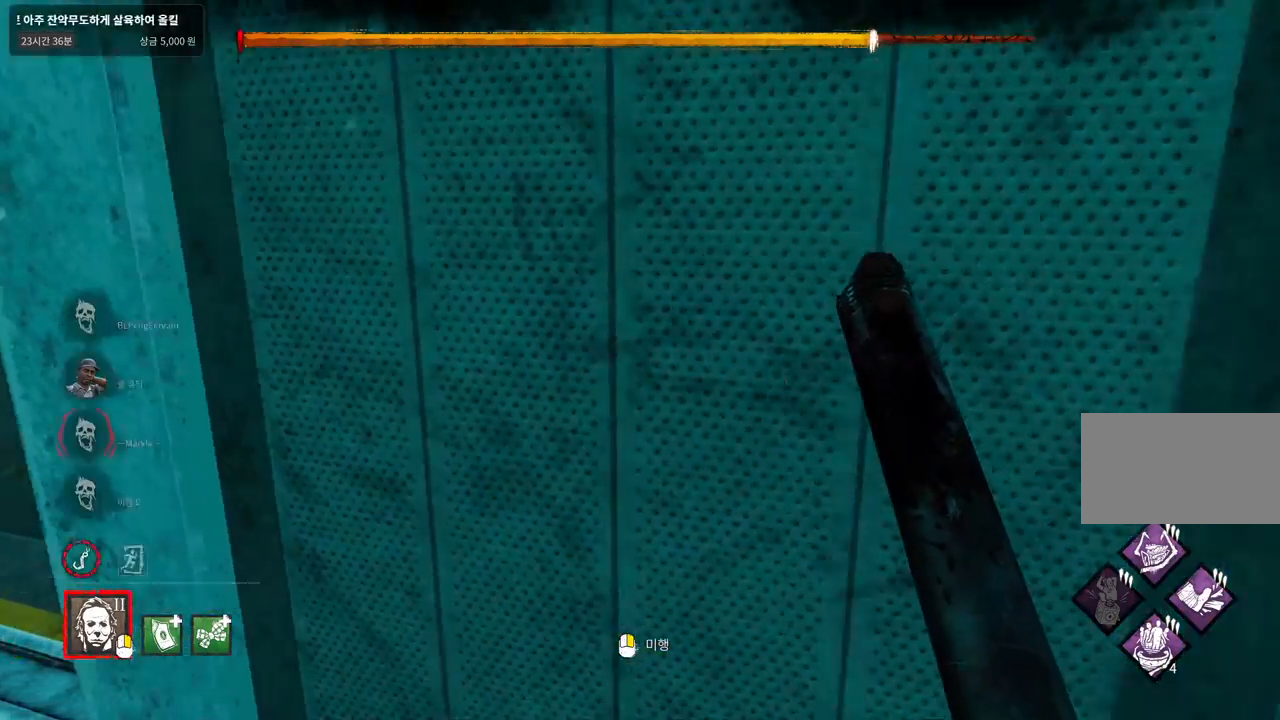
{"keys": ["d", "w"], "mouse": [], "events": [[383, "w", "down"]]}
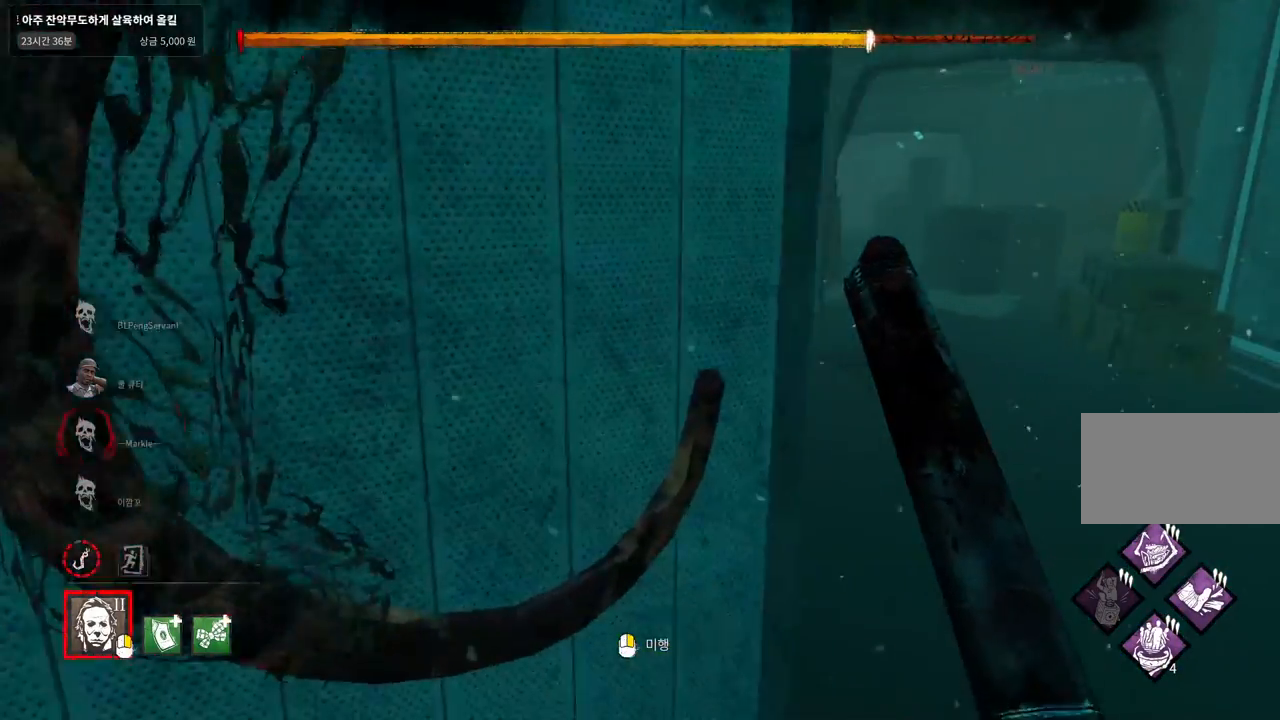
{"keys": ["d", "w"], "mouse": [], "events": []}
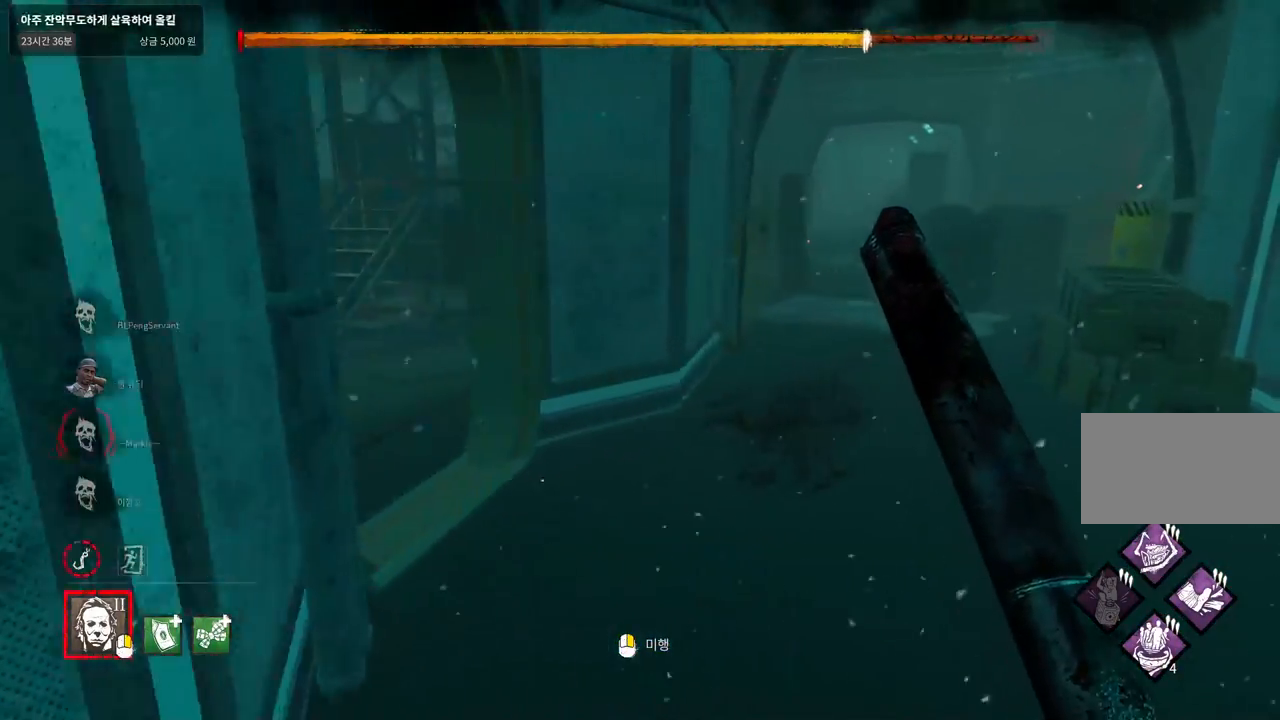
{"keys": ["w"], "mouse": [], "events": [[50, "d", "up"]]}
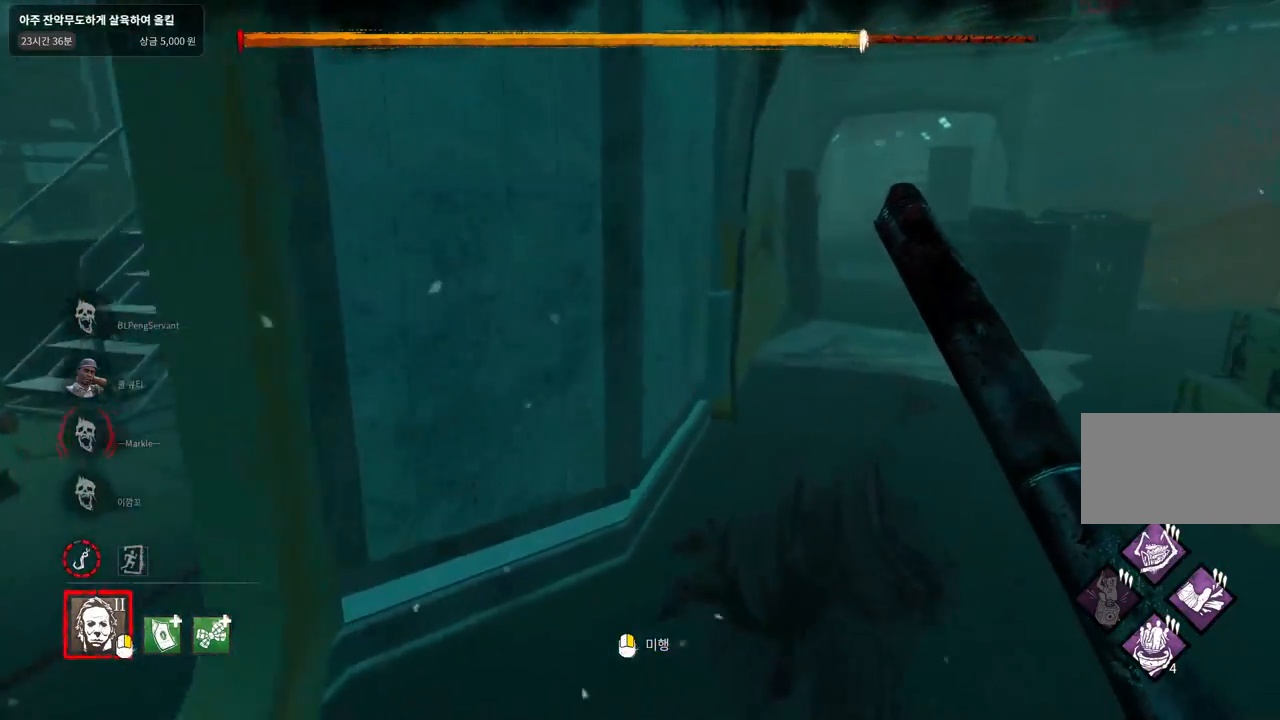
{"keys": ["a", "w"], "mouse": [], "events": [[100, "d", "down"], [200, "d", "up"], [467, "a", "down"]]}
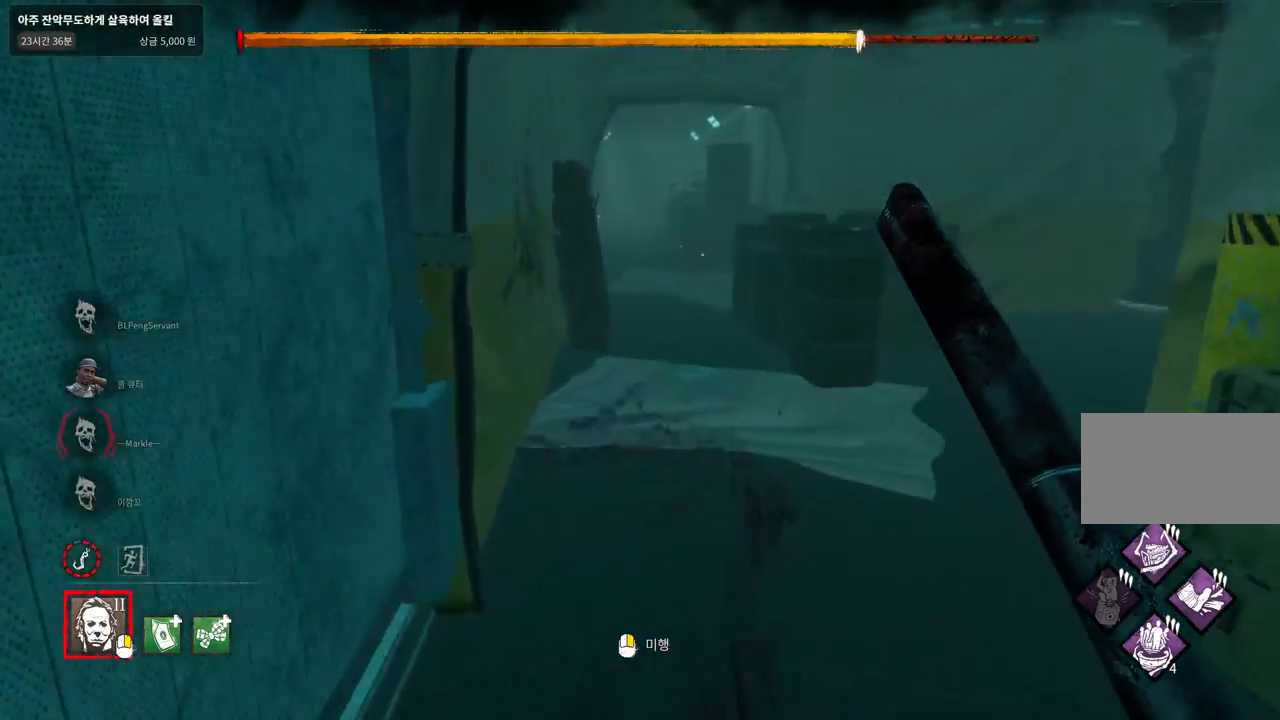
{"keys": ["w"], "mouse": [], "events": [[17, "a", "up"]]}
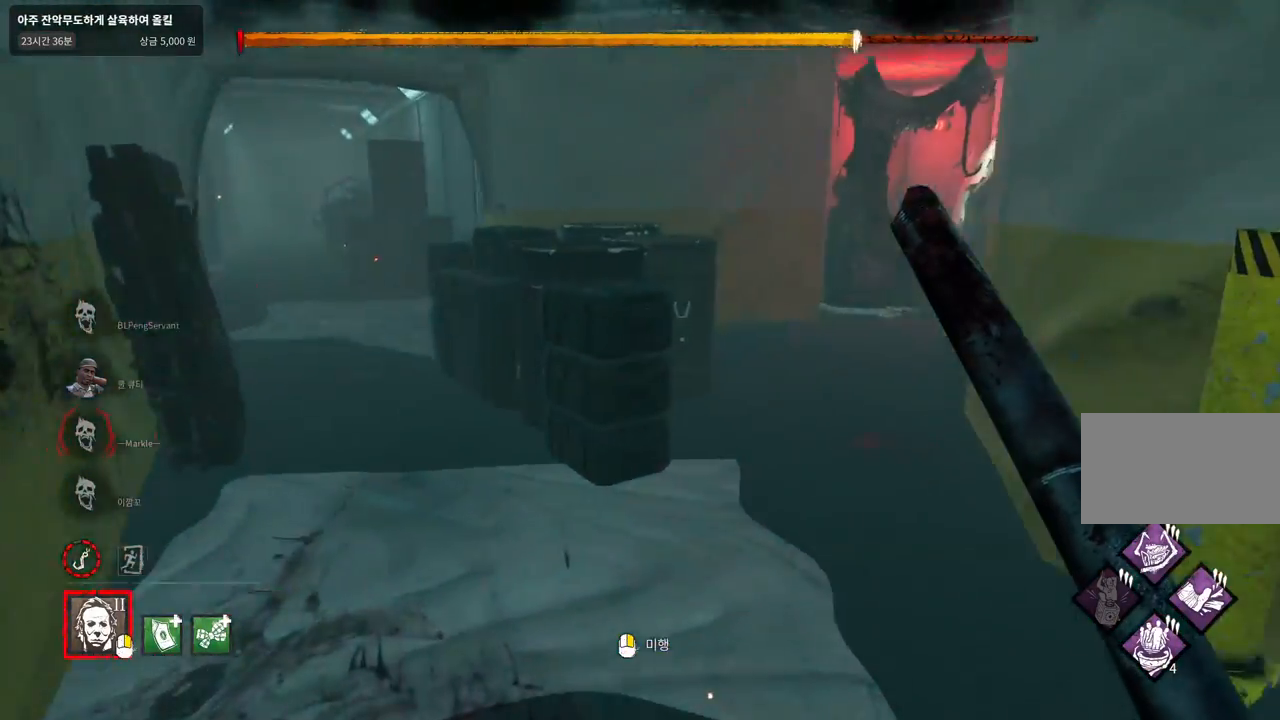
{"keys": ["w"], "mouse": [], "events": [[333, "a", "down"], [417, "a", "up"]]}
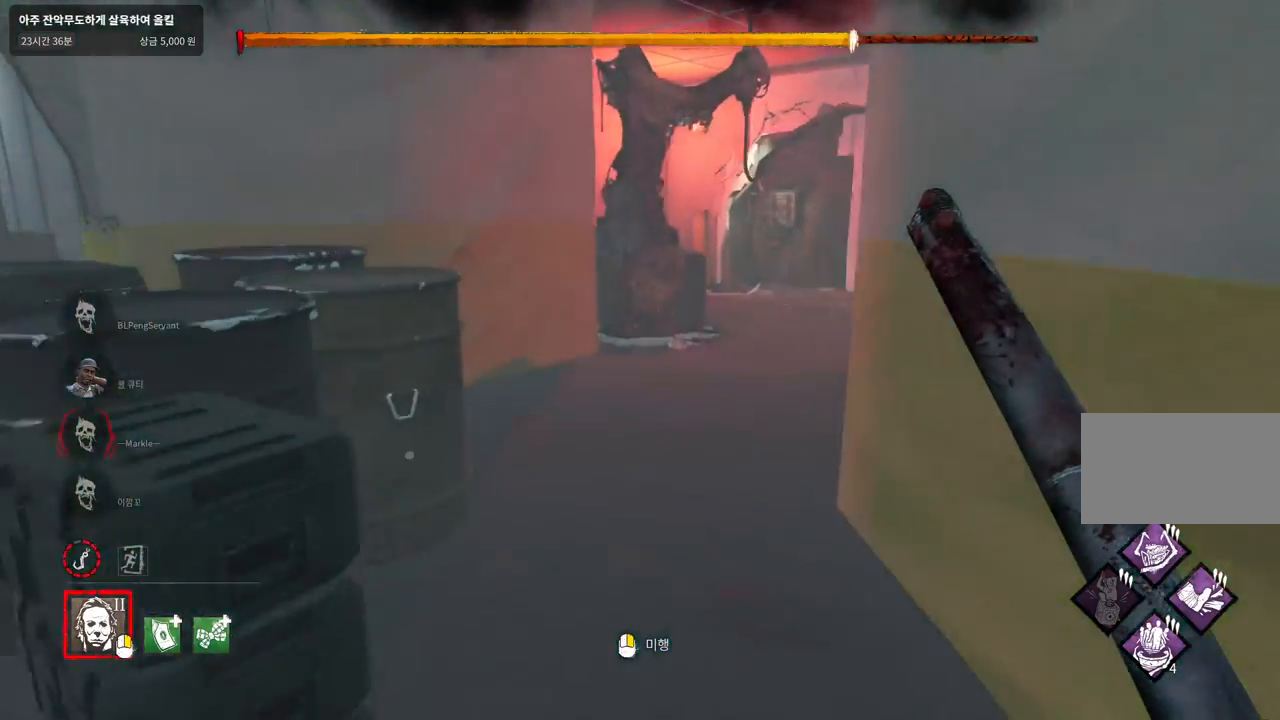
{"keys": ["w"], "mouse": [], "events": []}
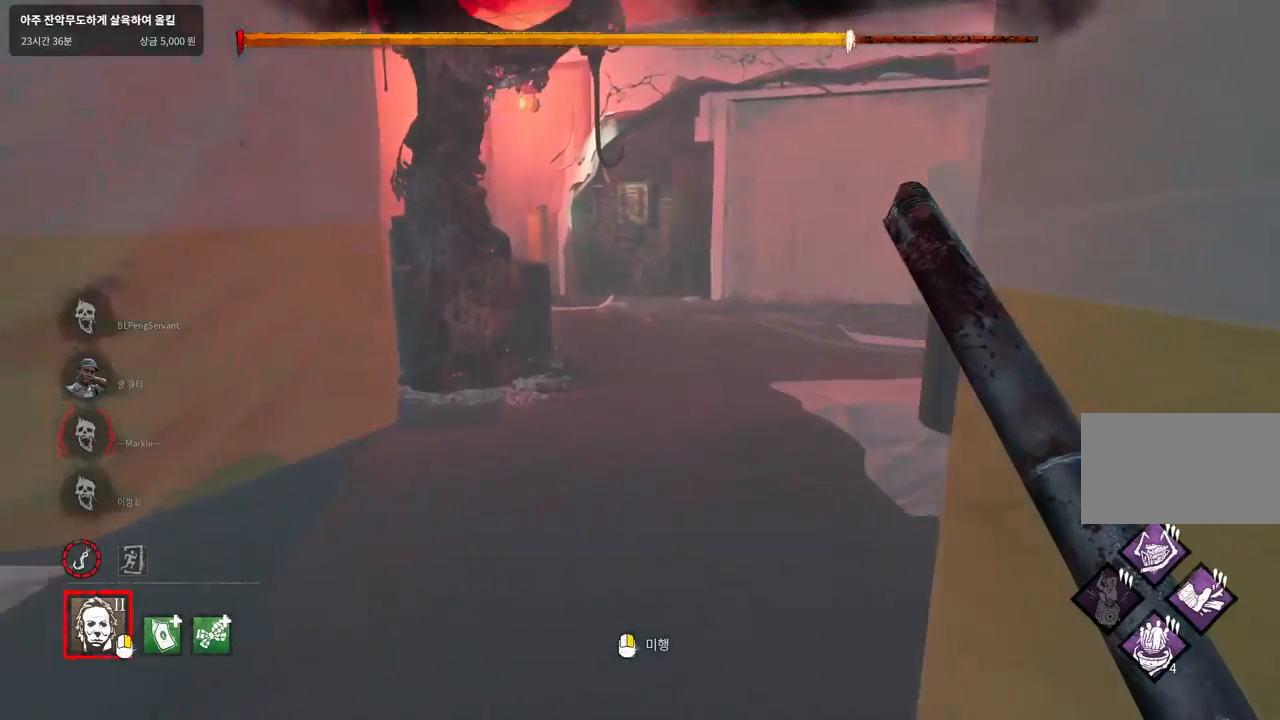
{"keys": ["a", "w"], "mouse": [], "events": [[500, "a", "down"]]}
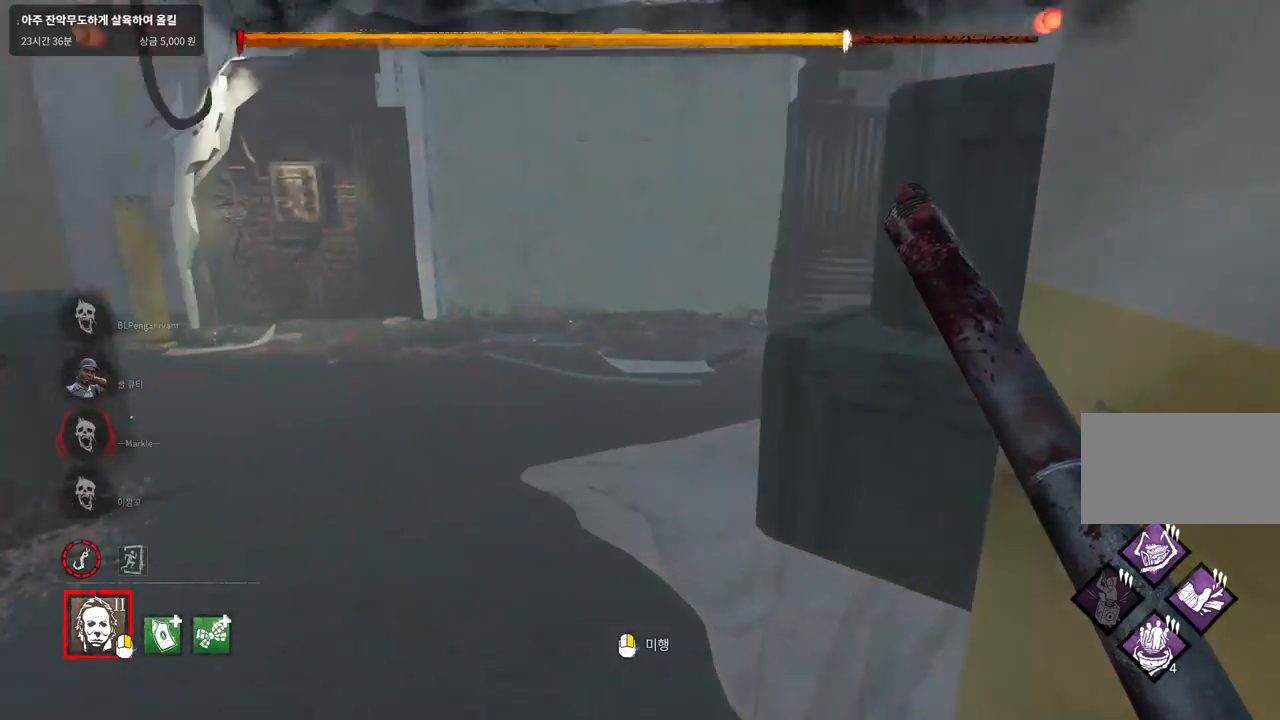
{"keys": ["a", "w"], "mouse": [], "events": [[100, "a", "up"], [183, "a", "down"], [250, "a", "up"], [333, "a", "down"]]}